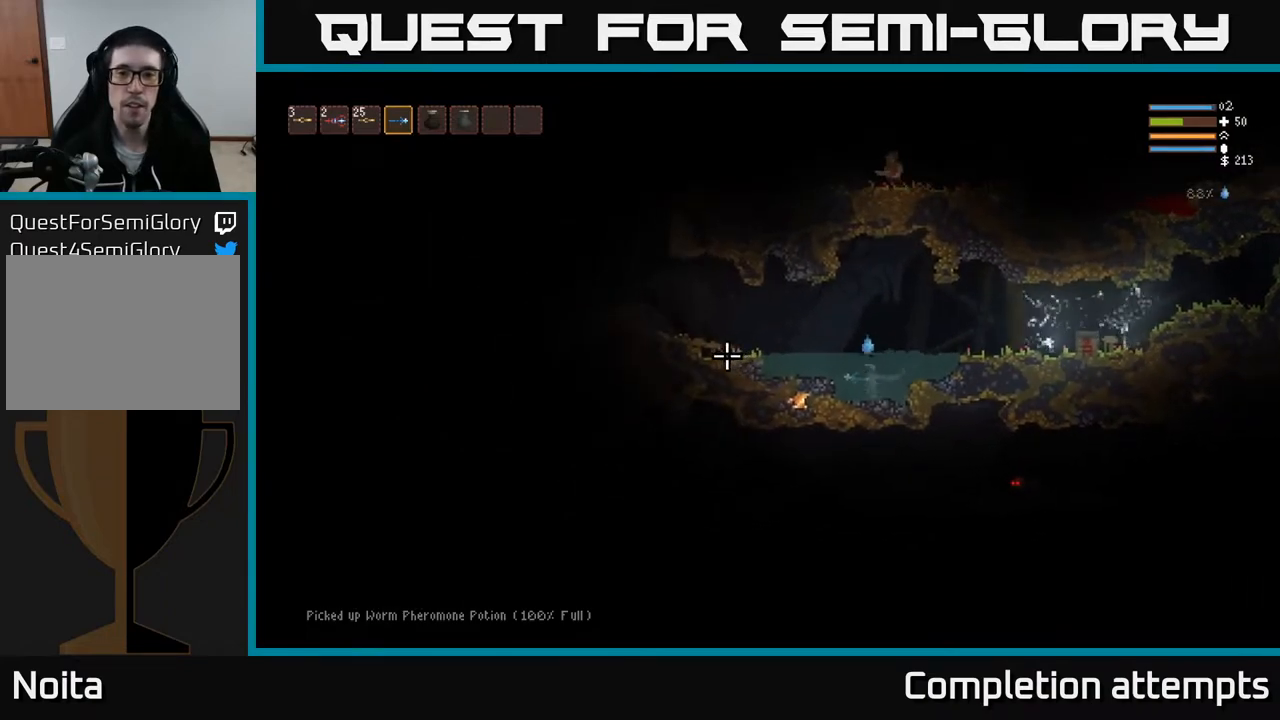
Gameplay with a controller (Xbox layout); each line is a JSON object with the inputs held at the frame after it. "events" lists button and stick changes between this image and that frame as [ms after this image, input, new state], when the widget could be followed in between.
{"buttons": [], "left_stick": "left", "right_stick": "left", "events": [[17, "L2", "down"], [350, "L2", "up"]]}
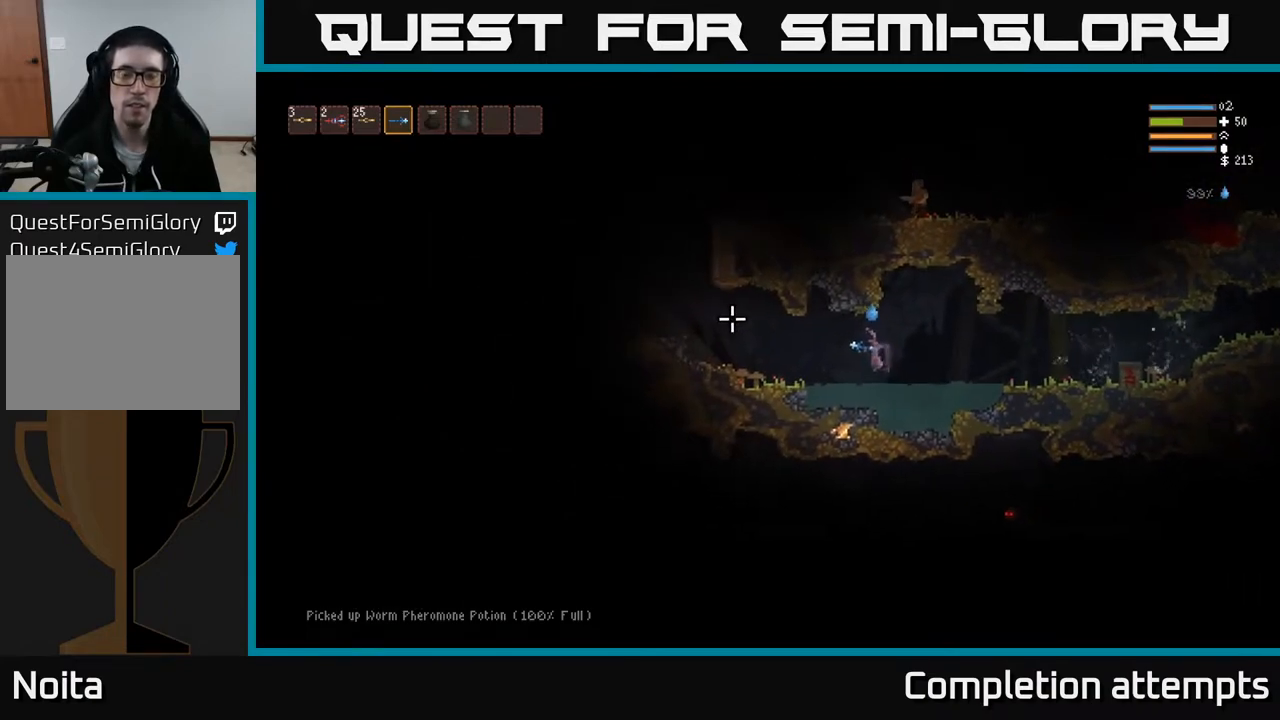
{"buttons": [], "left_stick": "left", "right_stick": "left", "events": [[183, "L2", "down"], [333, "L2", "up"]]}
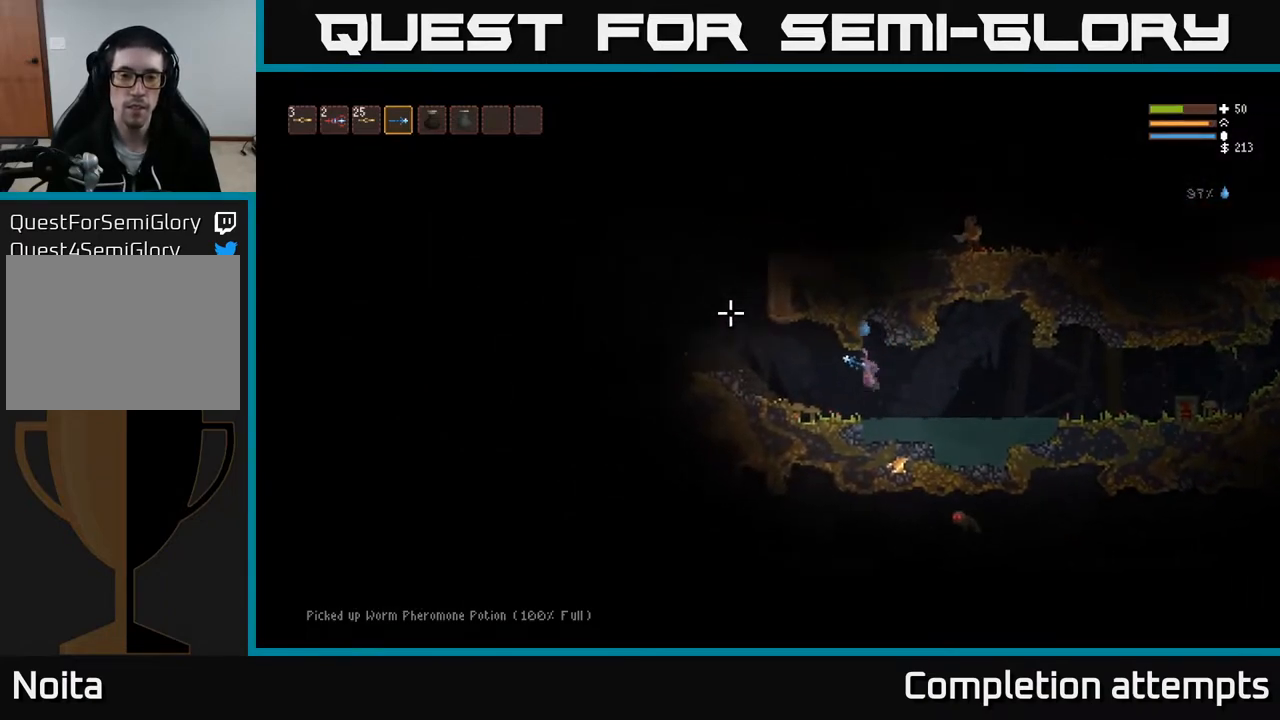
{"buttons": [], "left_stick": "left", "right_stick": "up-left", "events": [[67, "right_stick", "up-left"]]}
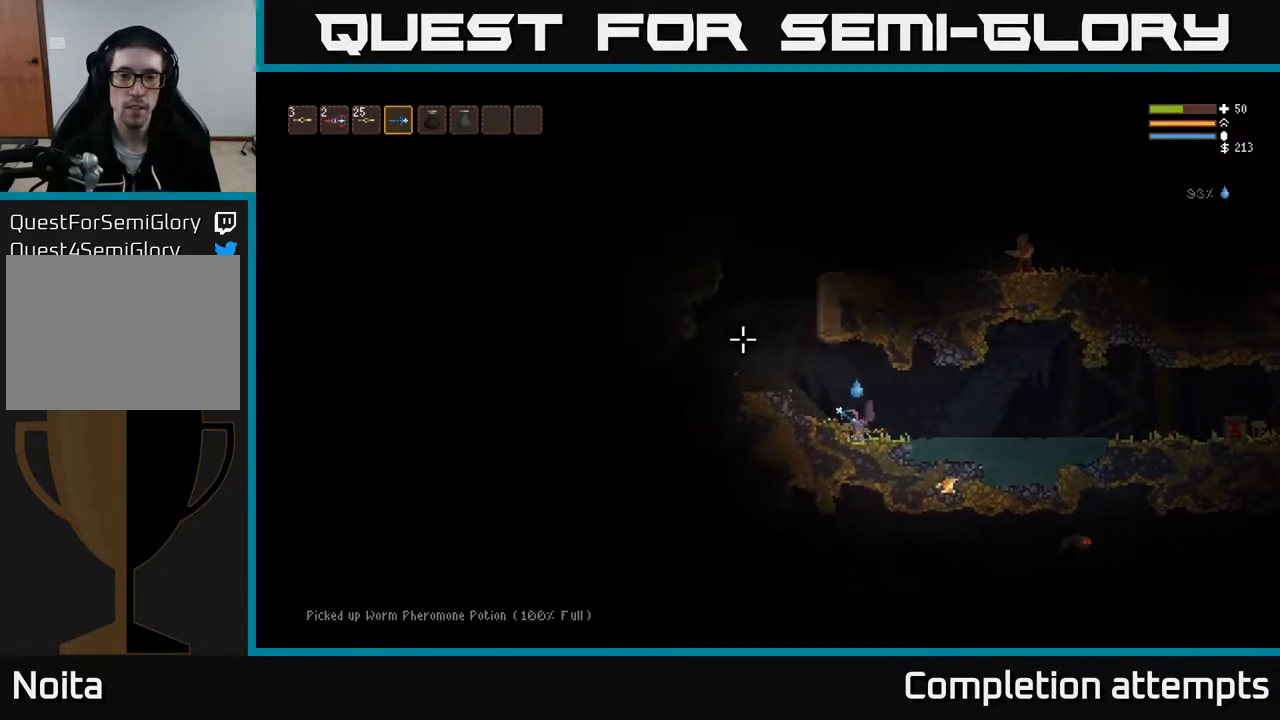
{"buttons": ["L2"], "left_stick": "left", "right_stick": "up-right", "events": [[67, "L2", "down"], [267, "right_stick", "up"], [450, "right_stick", "up-right"]]}
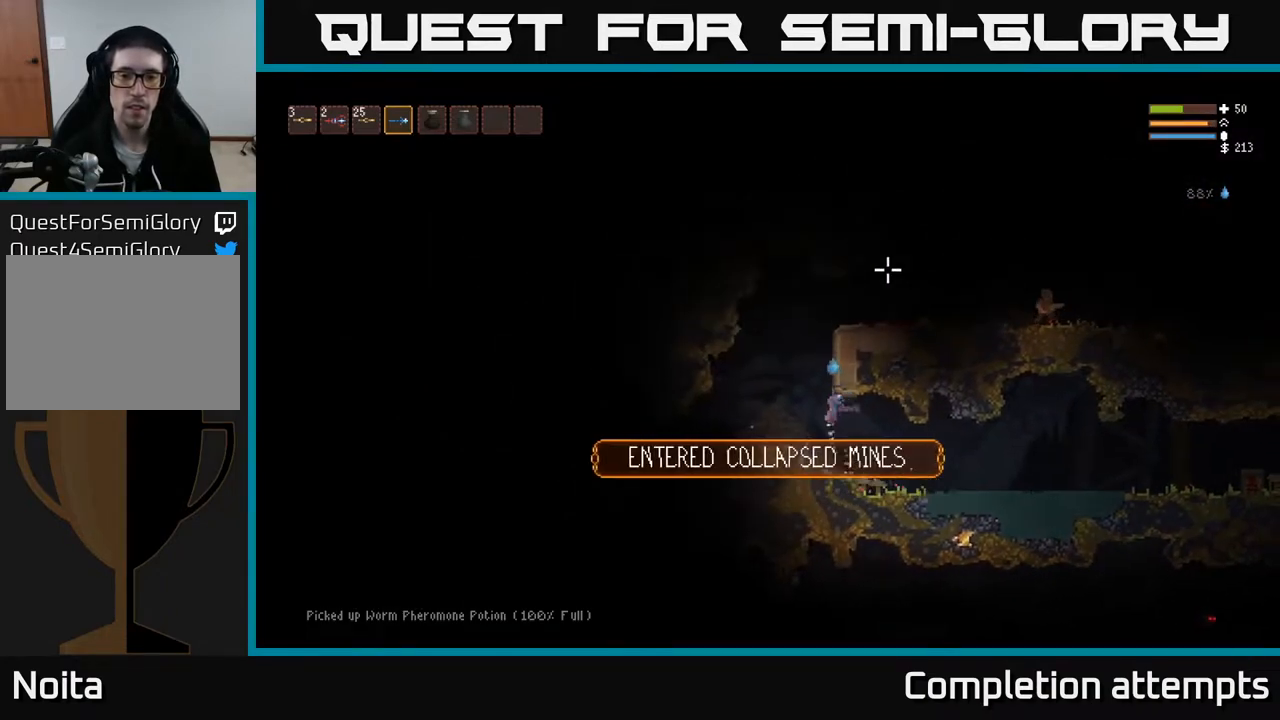
{"buttons": ["L2"], "left_stick": "right", "right_stick": "right", "events": [[117, "right_stick", "right"], [133, "left_stick", "center"], [250, "left_stick", "right"]]}
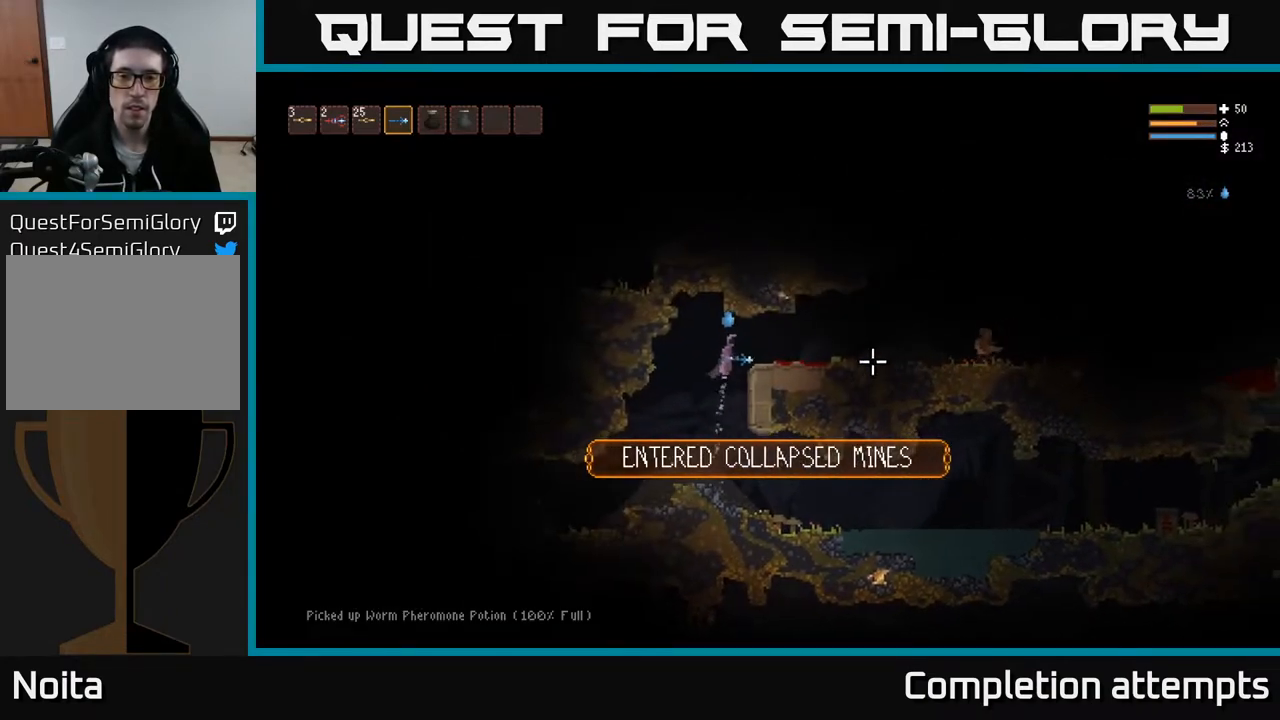
{"buttons": ["R2"], "left_stick": "center", "right_stick": "right", "events": [[83, "L2", "up"], [83, "R2", "down"], [200, "R2", "up"], [350, "R2", "down"], [383, "left_stick", "center"]]}
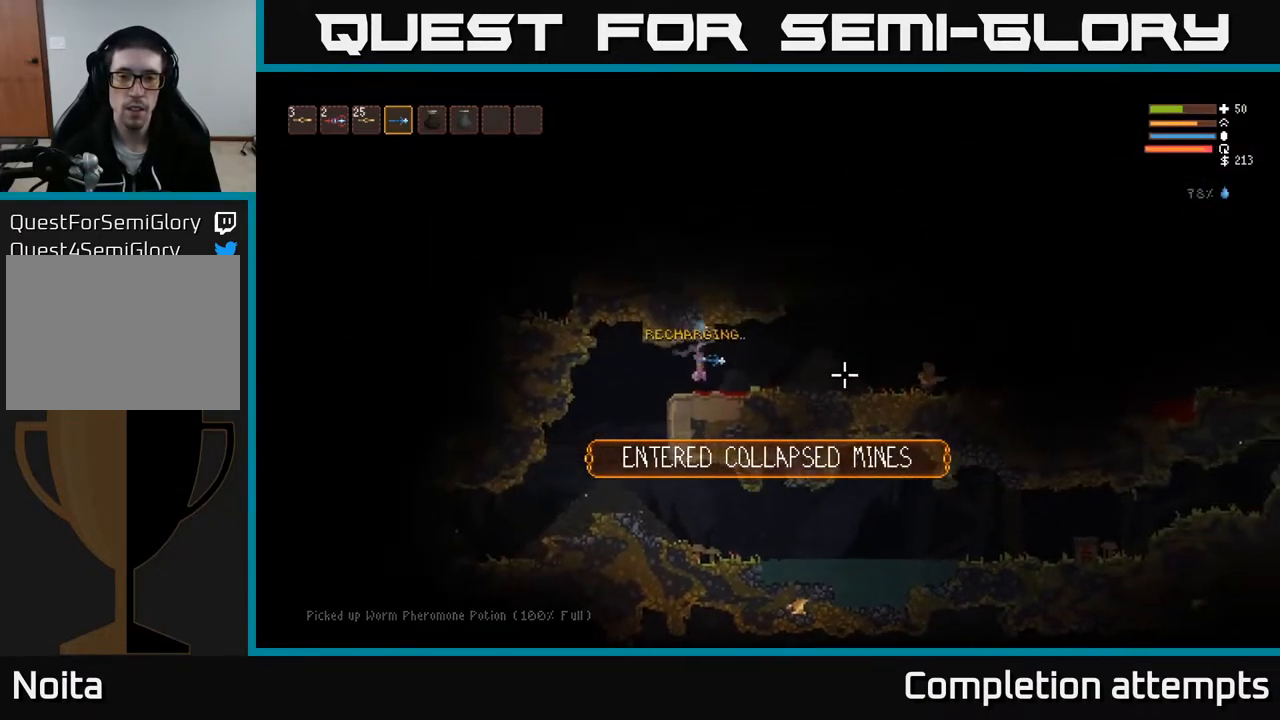
{"buttons": ["R2"], "left_stick": "right", "right_stick": "right", "events": [[117, "R2", "up"], [133, "left_stick", "right"], [250, "L2", "down"], [483, "L2", "up"], [500, "R2", "down"]]}
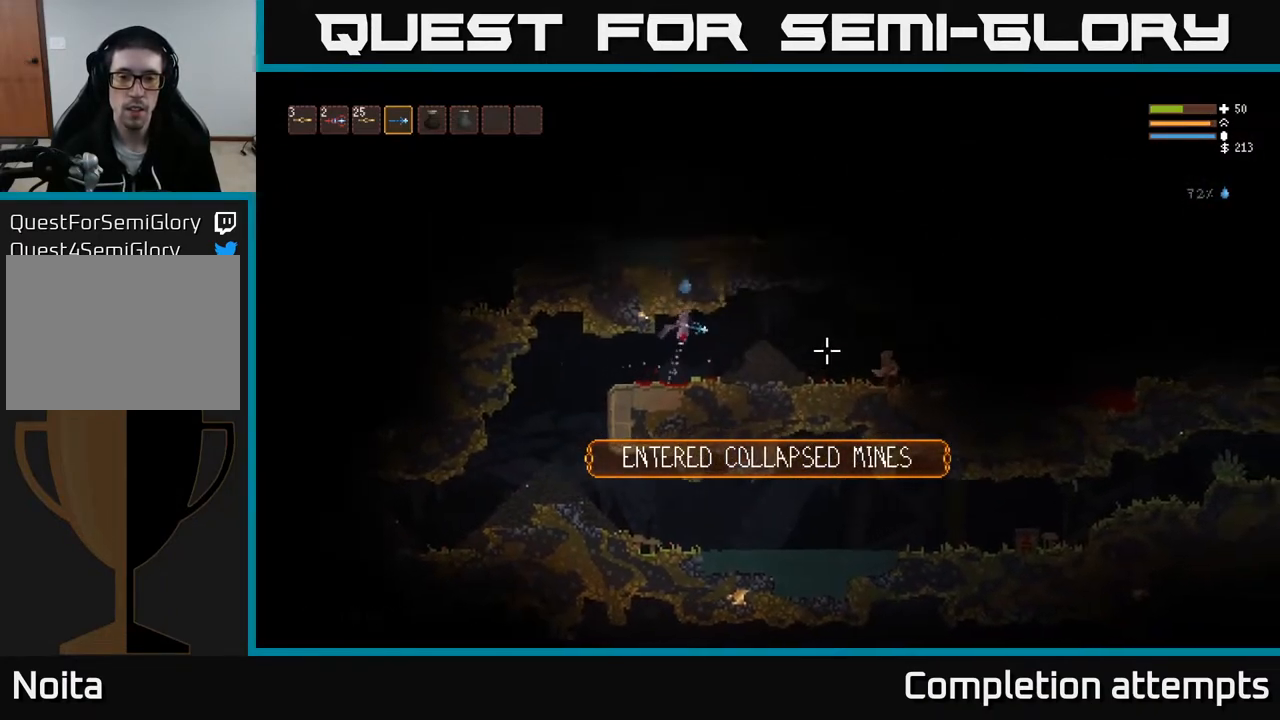
{"buttons": ["R2"], "left_stick": "right", "right_stick": "right", "events": [[117, "R2", "up"], [233, "L2", "down"], [367, "L2", "up"], [383, "R2", "down"]]}
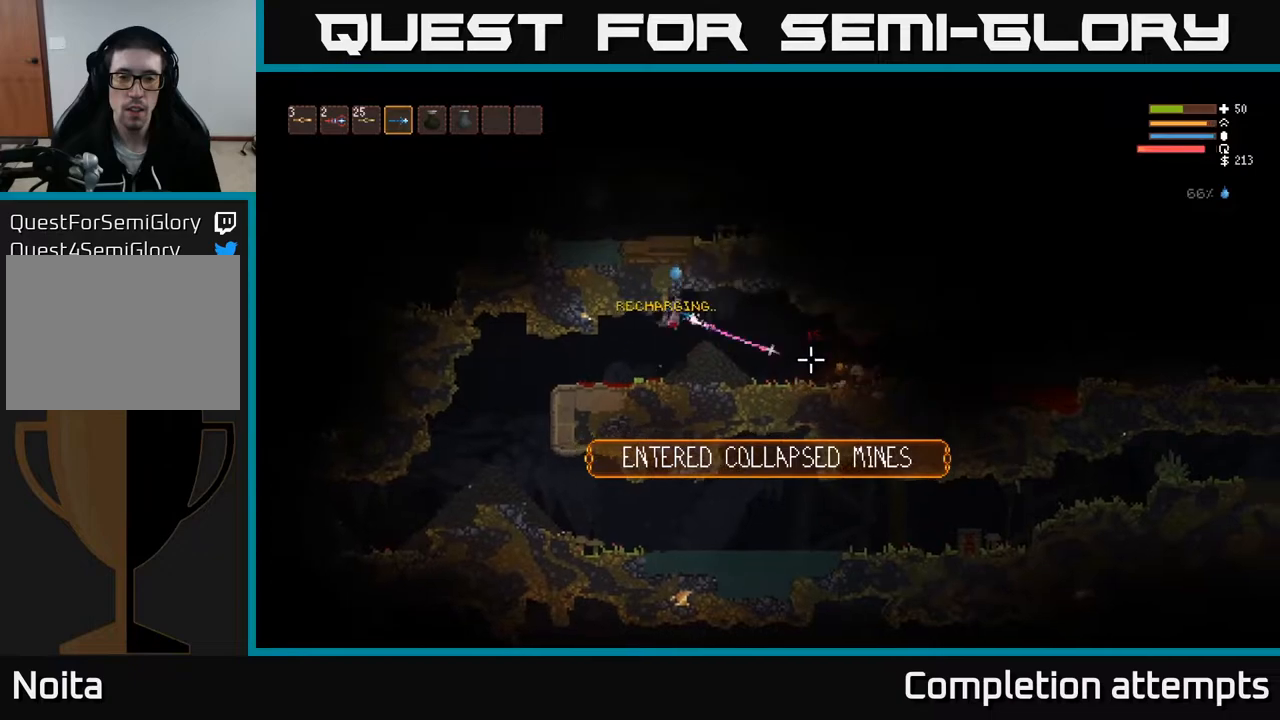
{"buttons": [], "left_stick": "right", "right_stick": "right", "events": [[17, "R2", "up"]]}
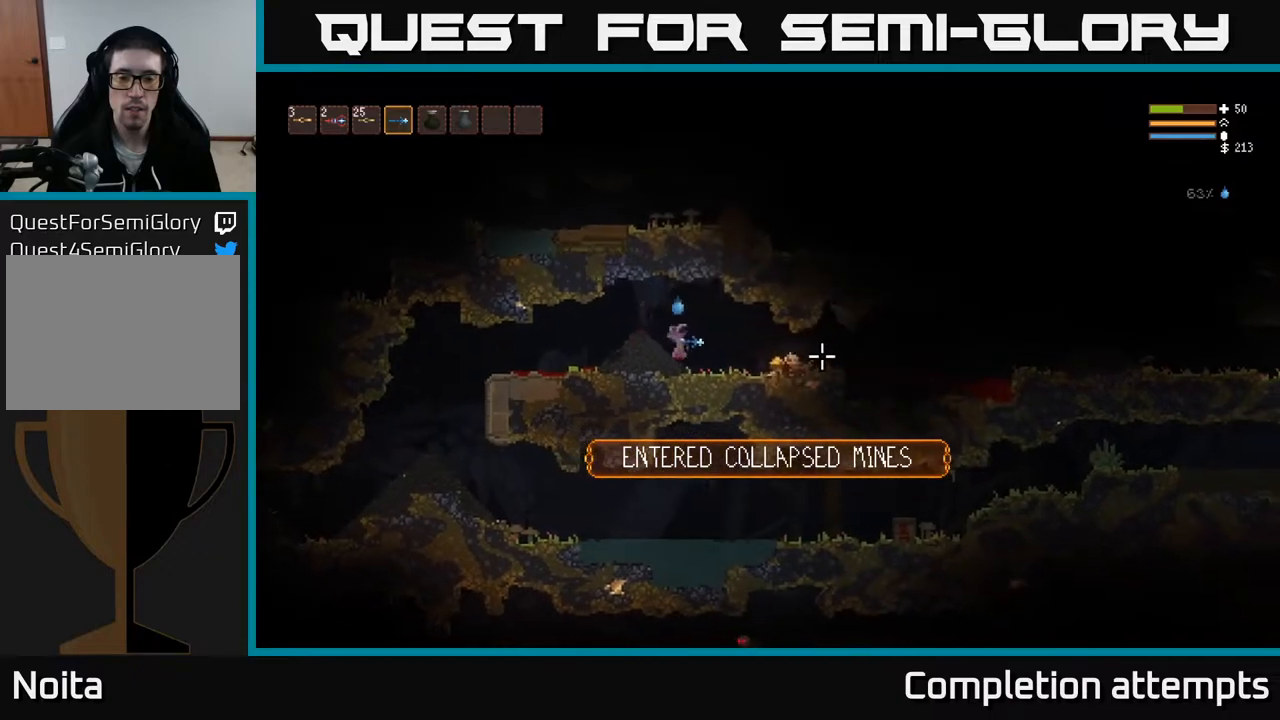
{"buttons": [], "left_stick": "right", "right_stick": "right", "events": []}
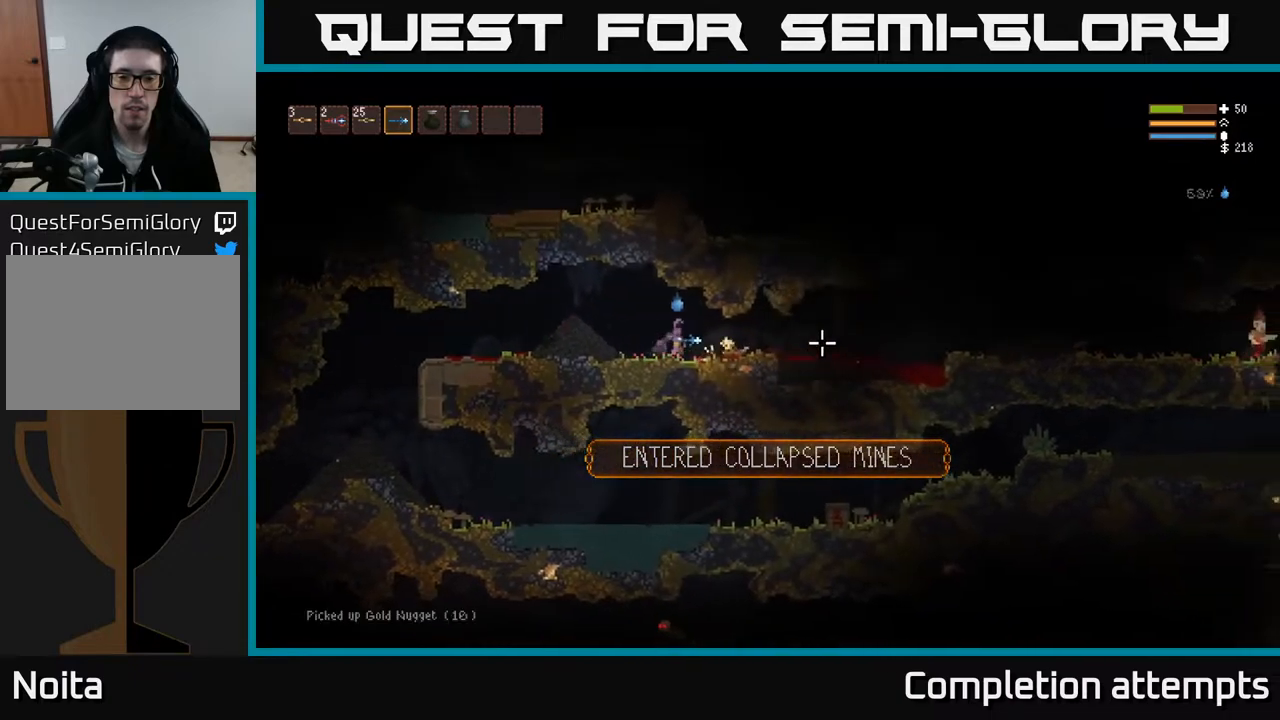
{"buttons": ["R2"], "left_stick": "right", "right_stick": "right", "events": [[417, "L2", "down"], [483, "L2", "up"], [483, "R2", "down"]]}
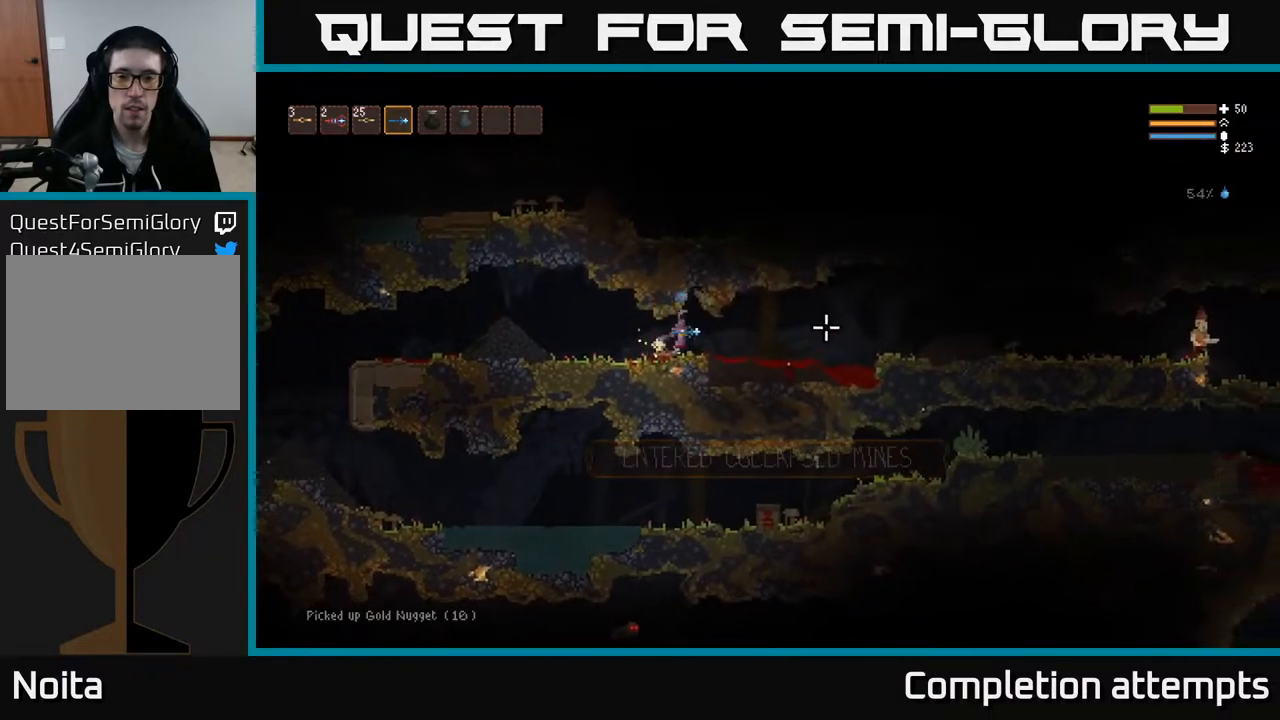
{"buttons": [], "left_stick": "right", "right_stick": "right", "events": [[67, "R2", "up"]]}
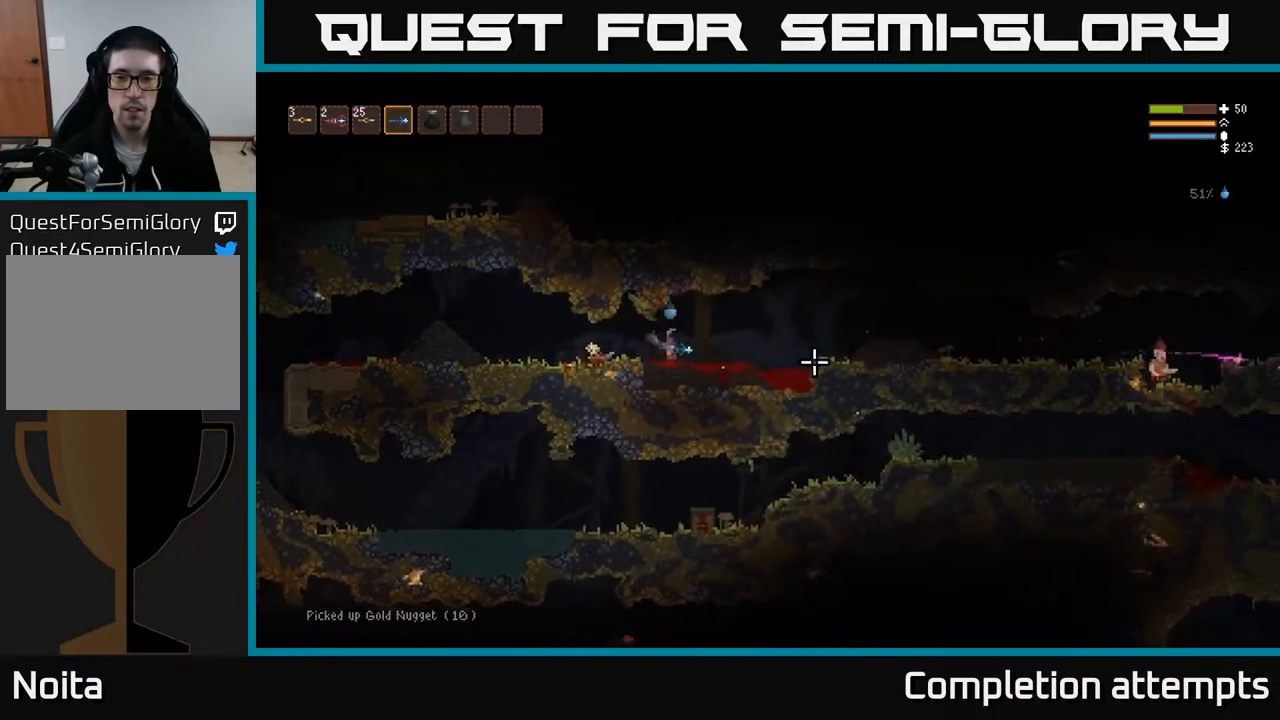
{"buttons": [], "left_stick": "right", "right_stick": "right", "events": [[150, "L2", "down"], [217, "L2", "up"], [300, "R2", "down"], [417, "R2", "up"]]}
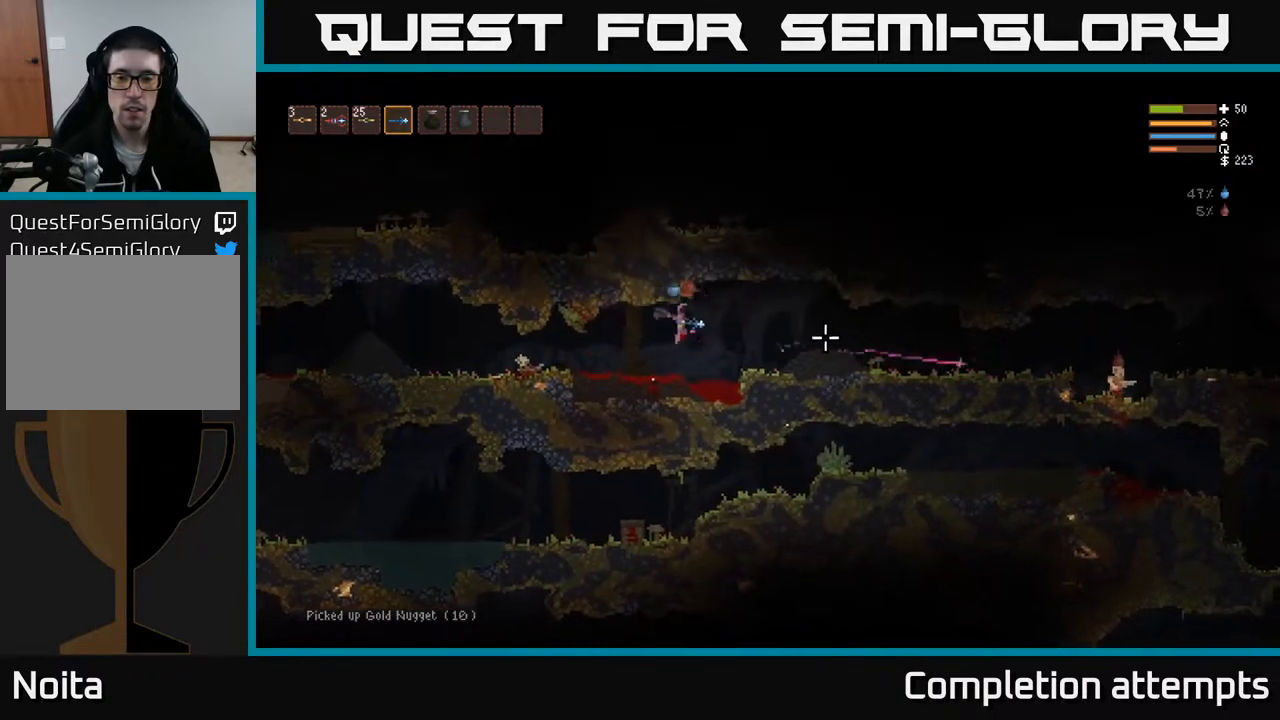
{"buttons": ["L2"], "left_stick": "right", "right_stick": "right", "events": [[167, "left_stick", "center"], [200, "R2", "down"], [300, "R2", "up"], [367, "left_stick", "right"], [500, "L2", "down"]]}
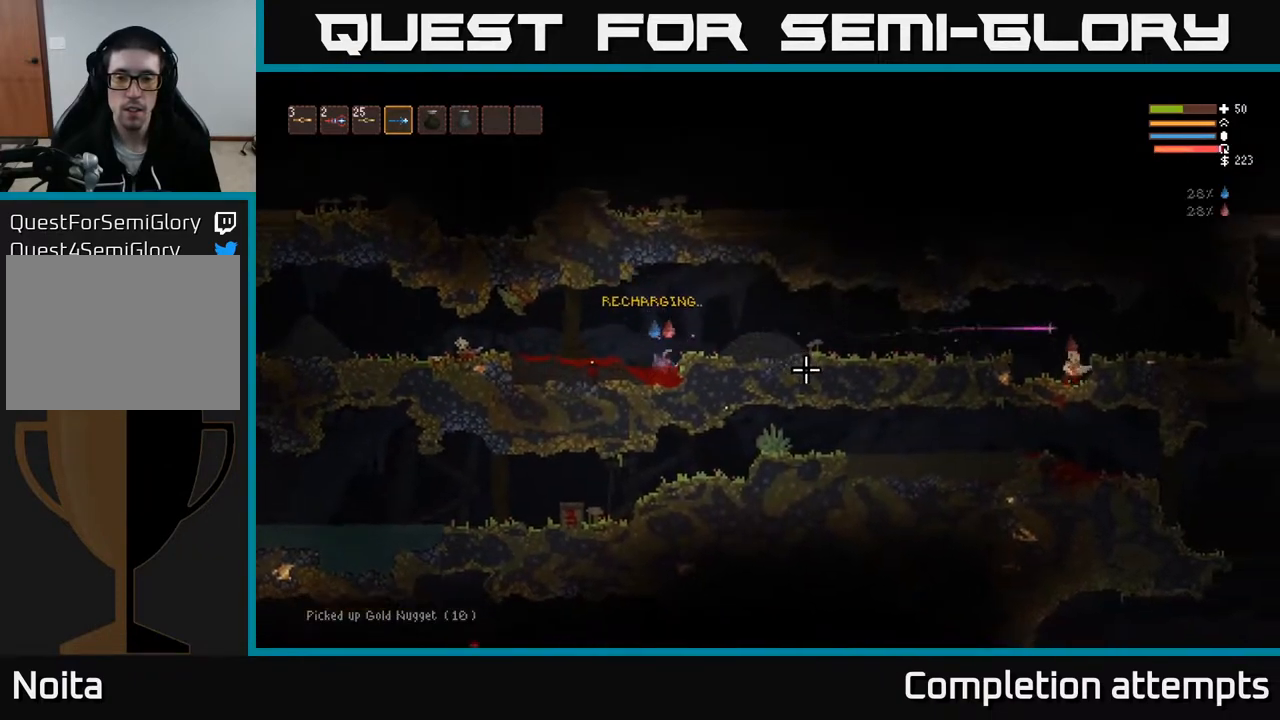
{"buttons": ["R2"], "left_stick": "right", "right_stick": "right", "events": [[350, "L2", "up"], [383, "R2", "down"]]}
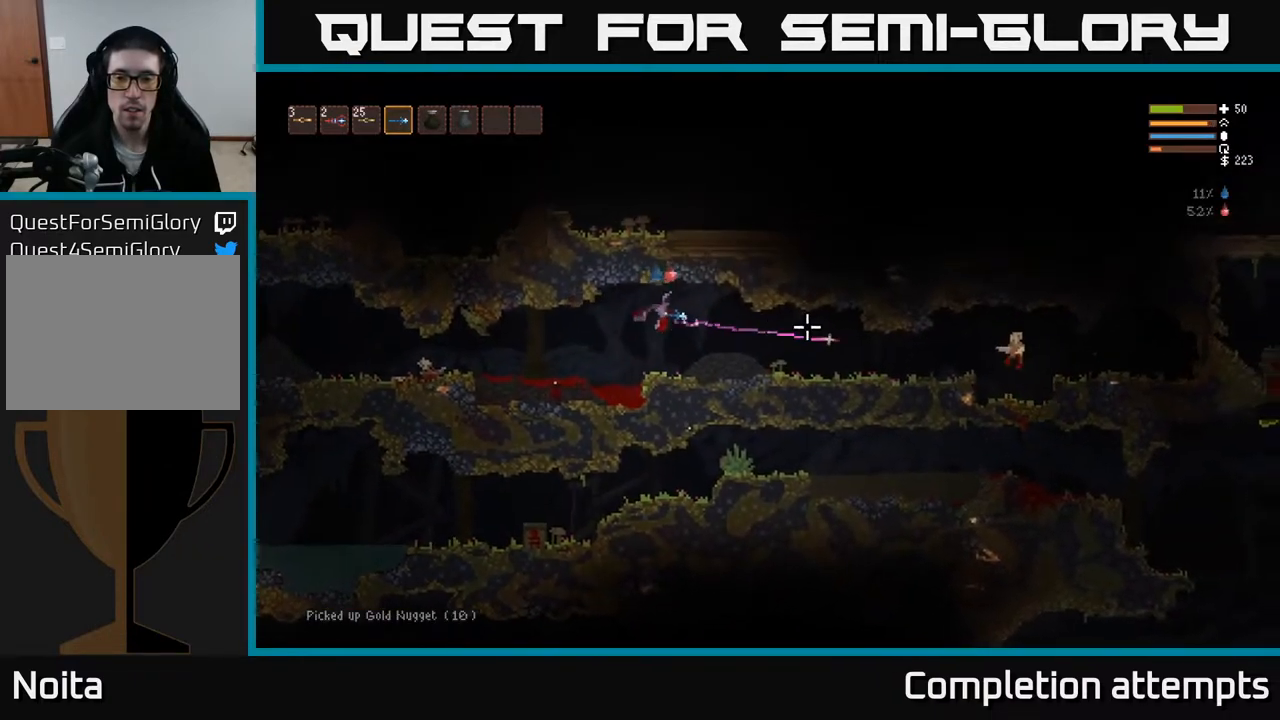
{"buttons": [], "left_stick": "right", "right_stick": "right", "events": [[17, "R2", "up"], [300, "R2", "down"], [400, "R2", "up"]]}
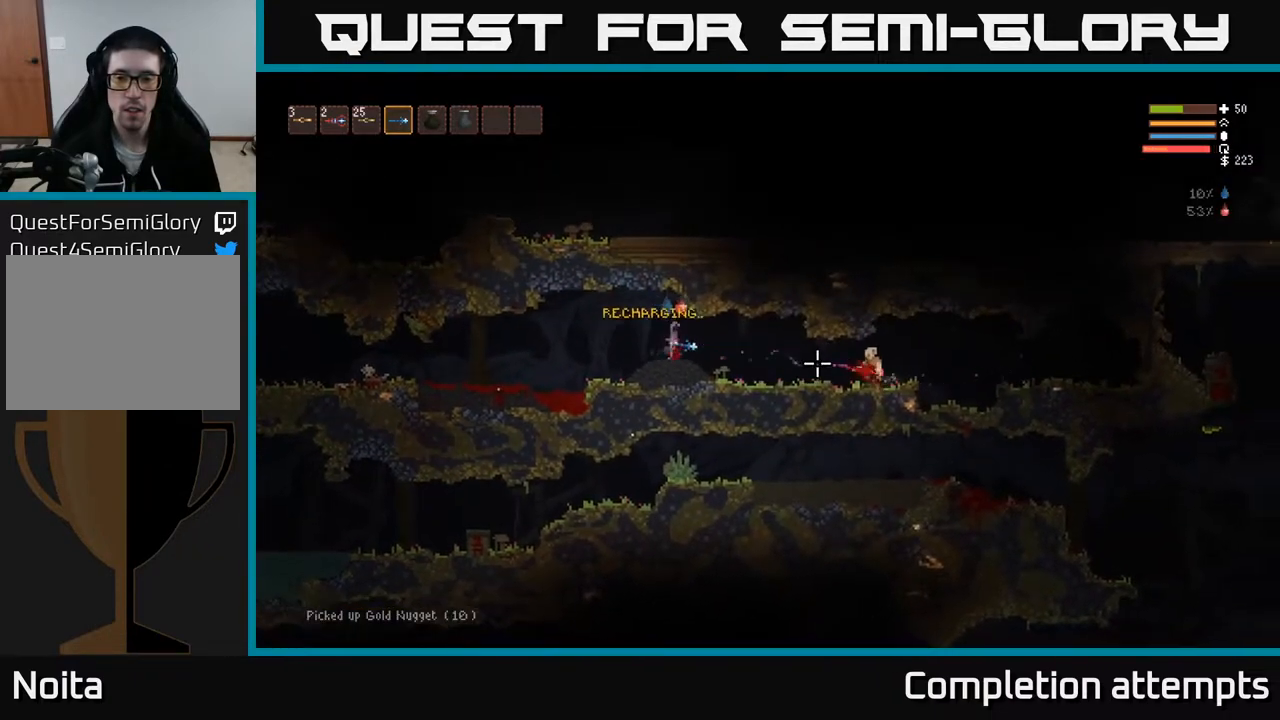
{"buttons": [], "left_stick": "center", "right_stick": "right", "events": [[83, "left_stick", "center"], [183, "R2", "down"], [300, "left_stick", "right"], [317, "R2", "up"], [433, "left_stick", "center"]]}
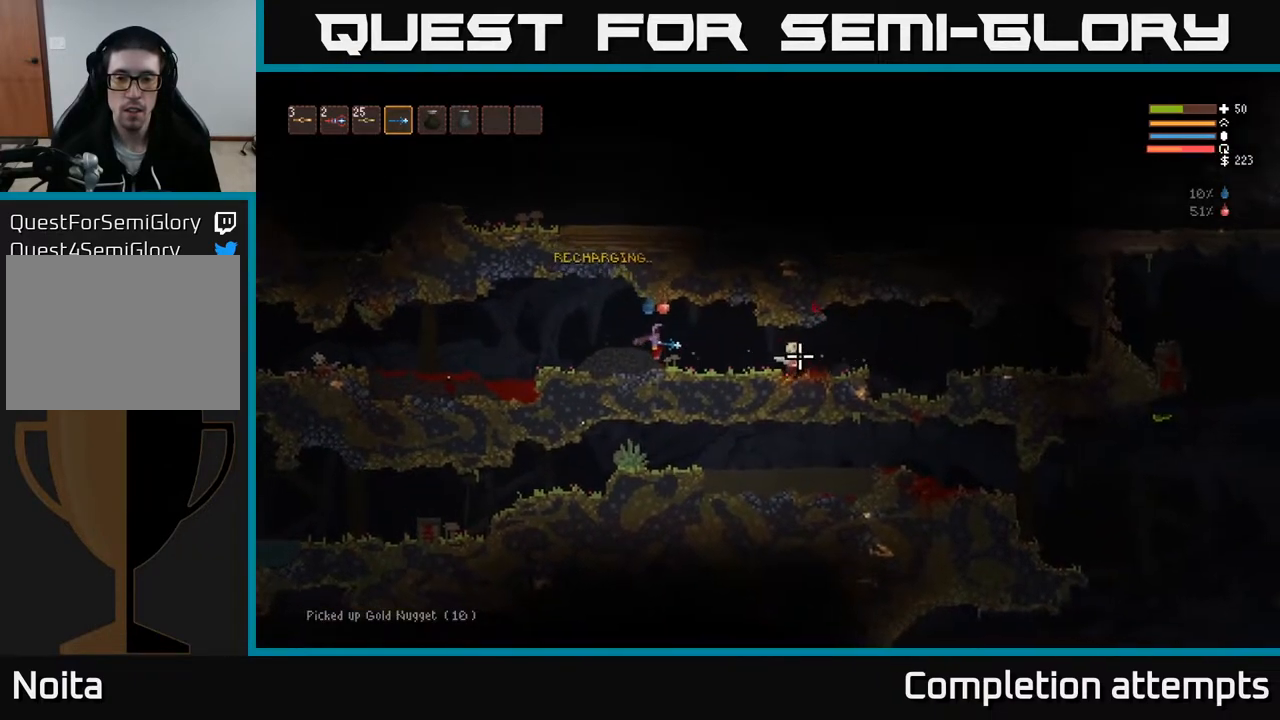
{"buttons": [], "left_stick": "right", "right_stick": "right", "events": [[100, "R2", "down"], [133, "left_stick", "right"], [233, "R2", "up"]]}
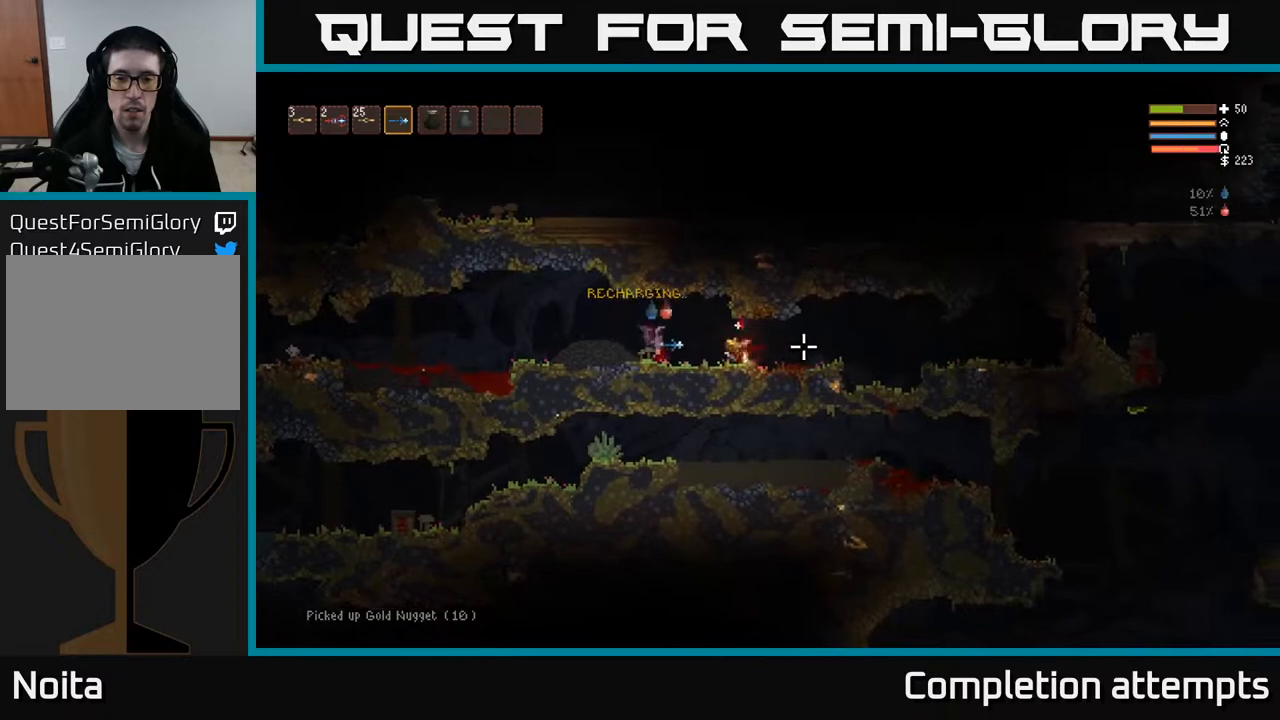
{"buttons": [], "left_stick": "left", "right_stick": "left", "events": [[300, "right_stick", "up"], [350, "right_stick", "up-left"], [400, "left_stick", "left"], [467, "right_stick", "left"]]}
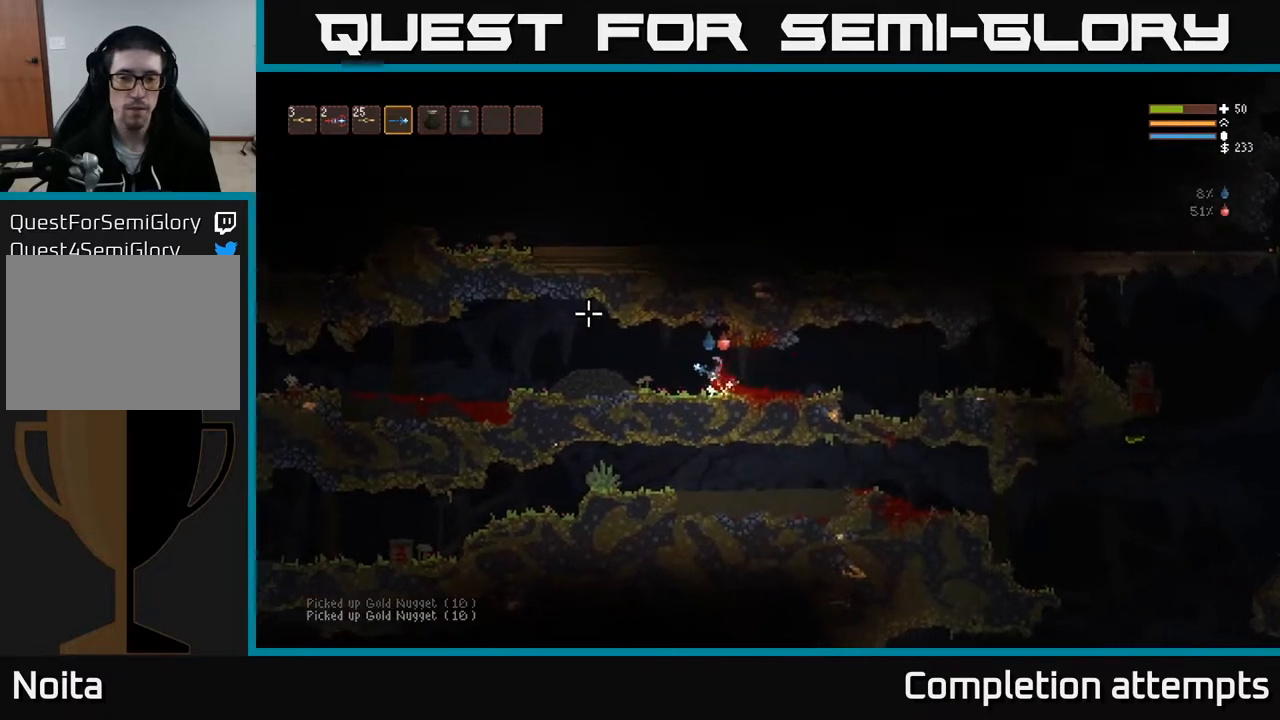
{"buttons": ["L2"], "left_stick": "left", "right_stick": "left", "events": [[383, "L2", "down"]]}
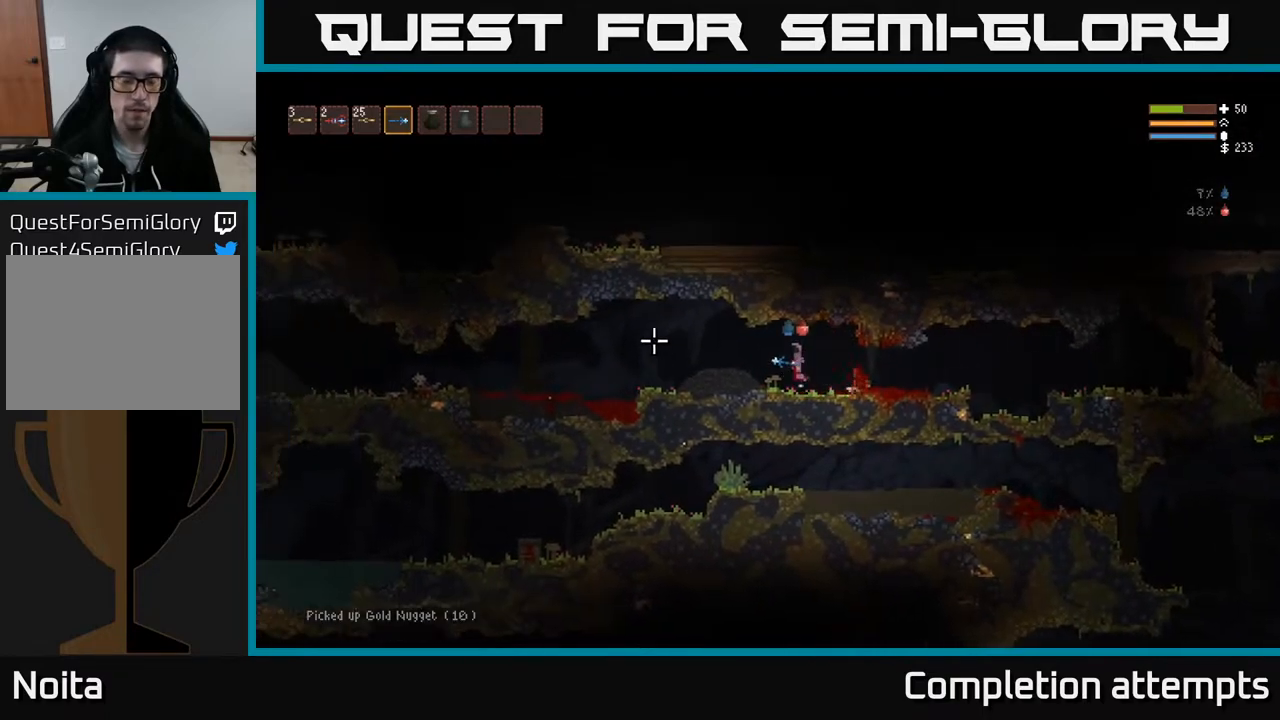
{"buttons": [], "left_stick": "left", "right_stick": "left", "events": [[17, "L2", "up"]]}
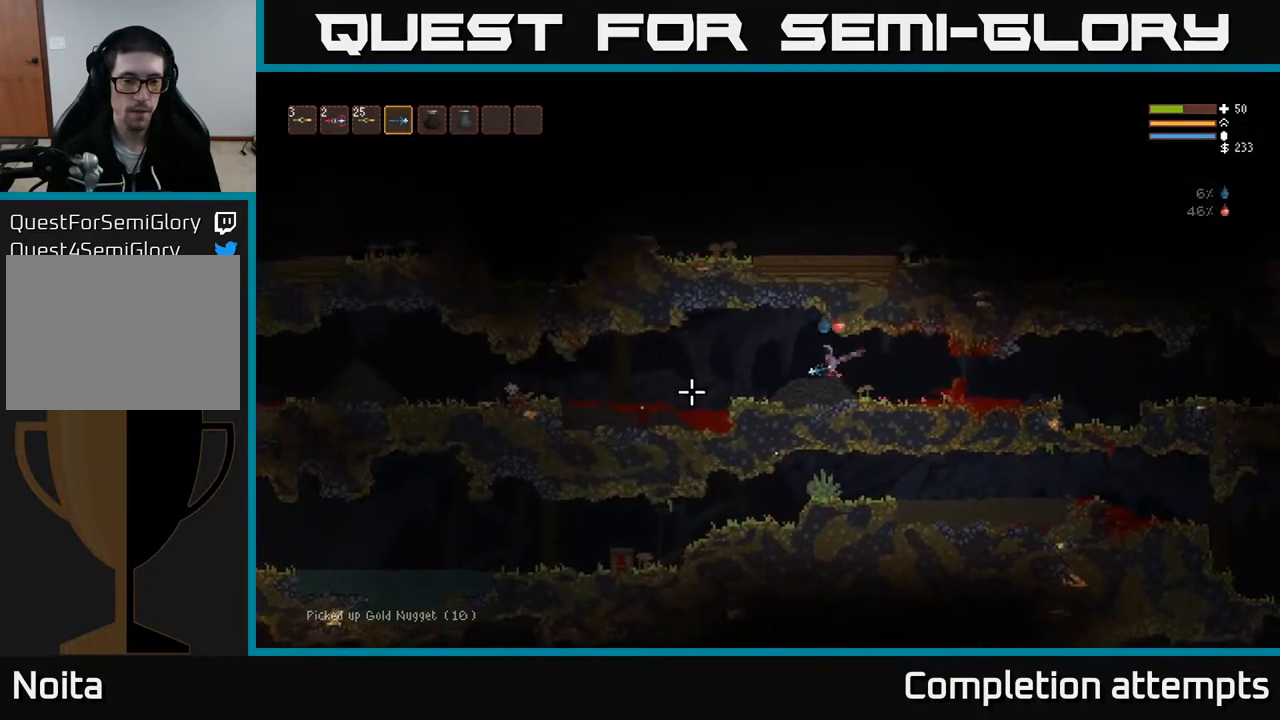
{"buttons": [], "left_stick": "left", "right_stick": "left", "events": [[100, "L2", "down"], [167, "L2", "up"]]}
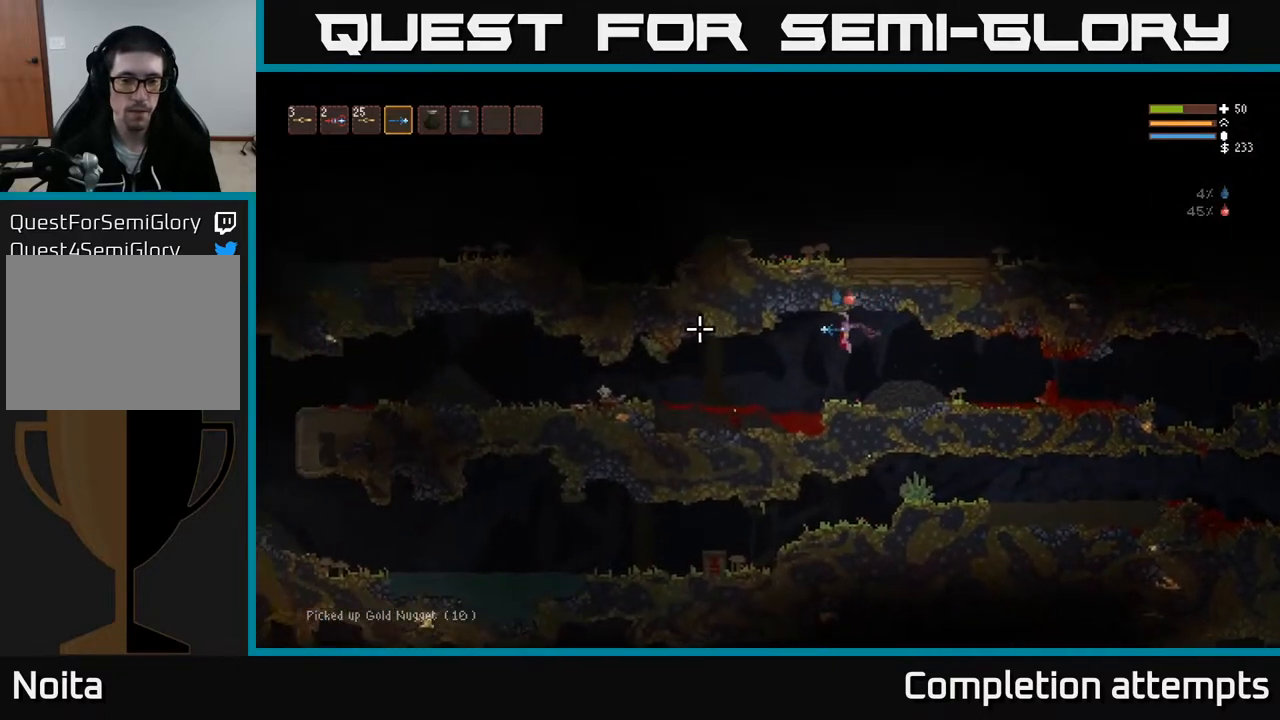
{"buttons": [], "left_stick": "center", "right_stick": "left", "events": [[200, "left_stick", "center"]]}
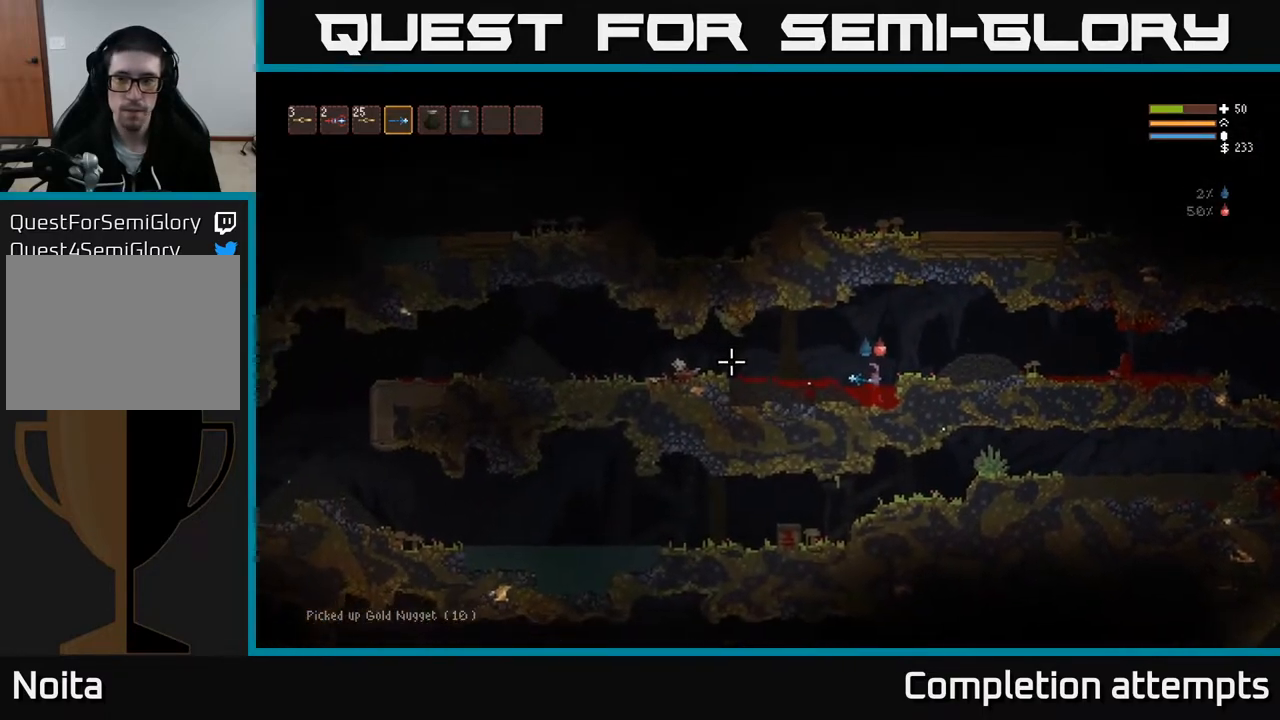
{"buttons": [], "left_stick": "right", "right_stick": "left", "events": [[300, "left_stick", "right"]]}
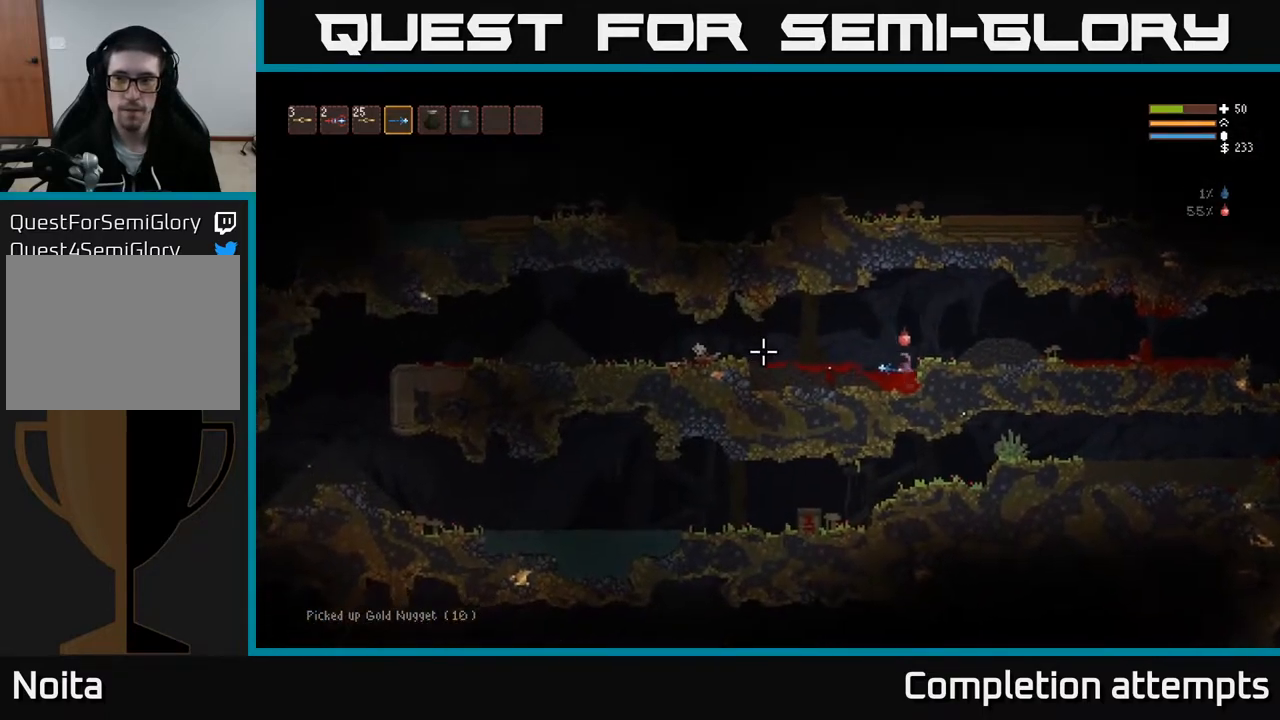
{"buttons": ["L2"], "left_stick": "left", "right_stick": "left", "events": [[50, "left_stick", "left"], [417, "L2", "down"]]}
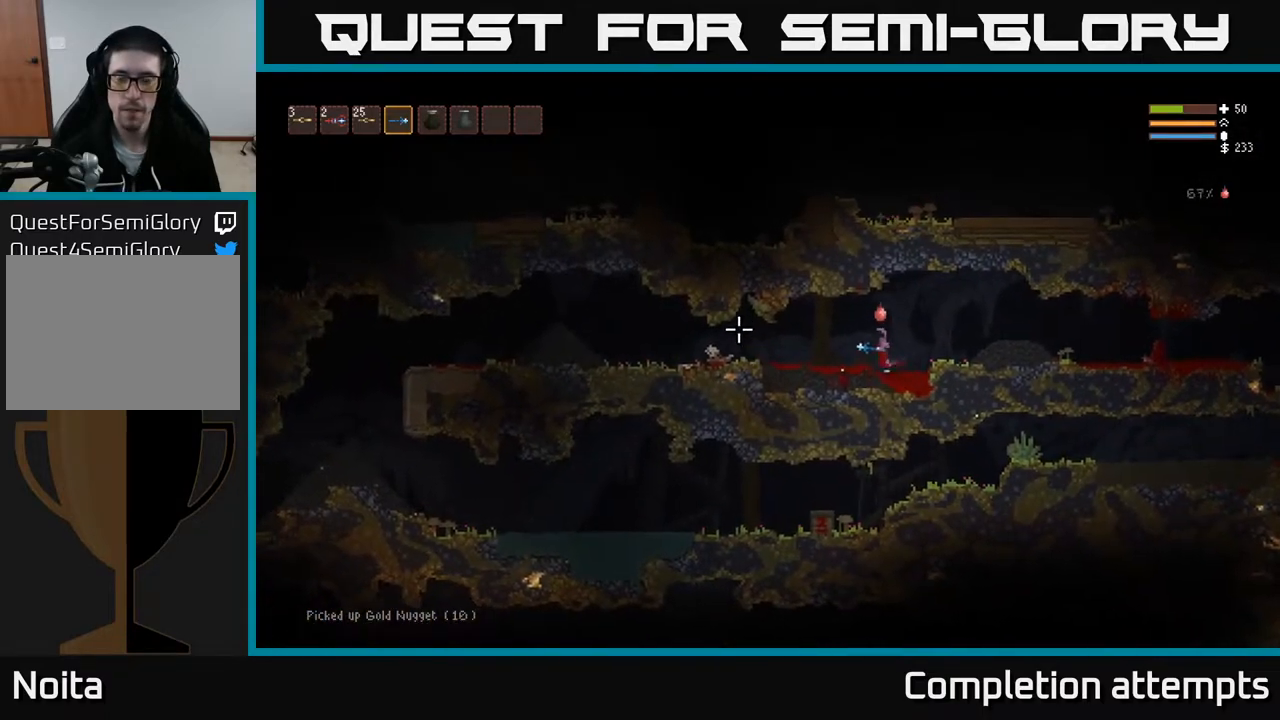
{"buttons": [], "left_stick": "left", "right_stick": "left", "events": [[33, "L2", "up"]]}
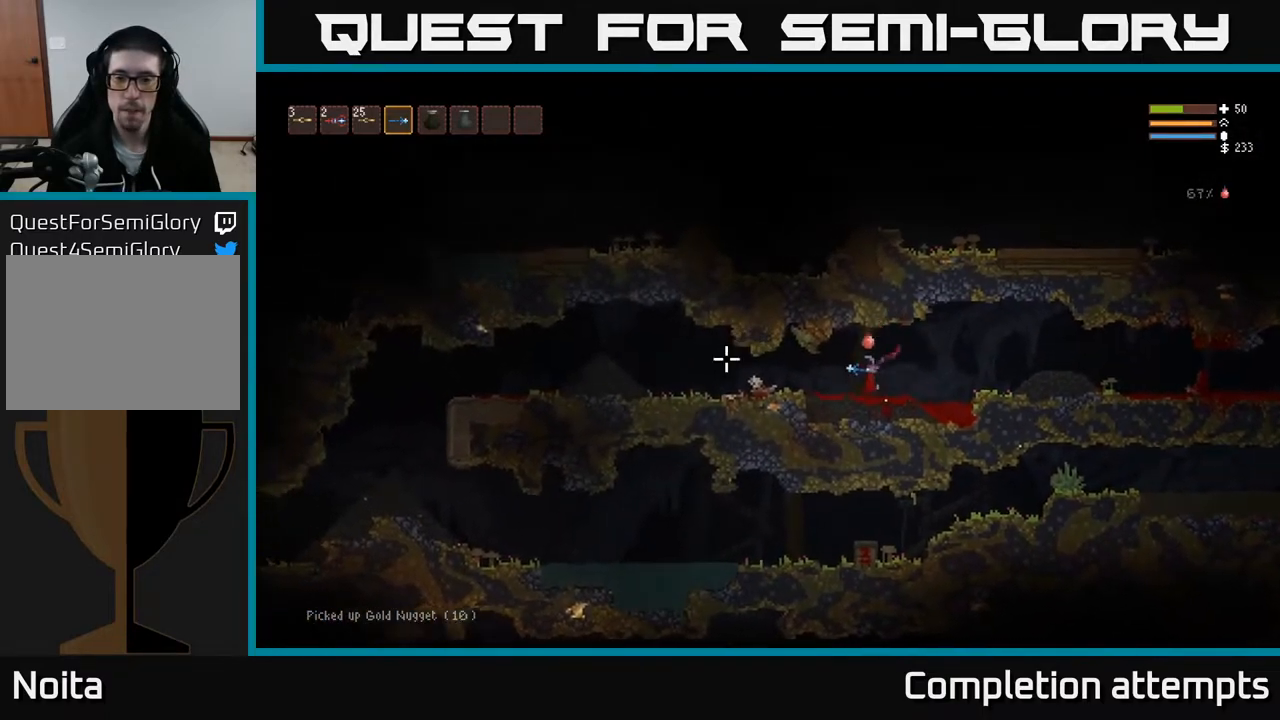
{"buttons": ["L2"], "left_stick": "left", "right_stick": "left", "events": [[483, "L2", "down"]]}
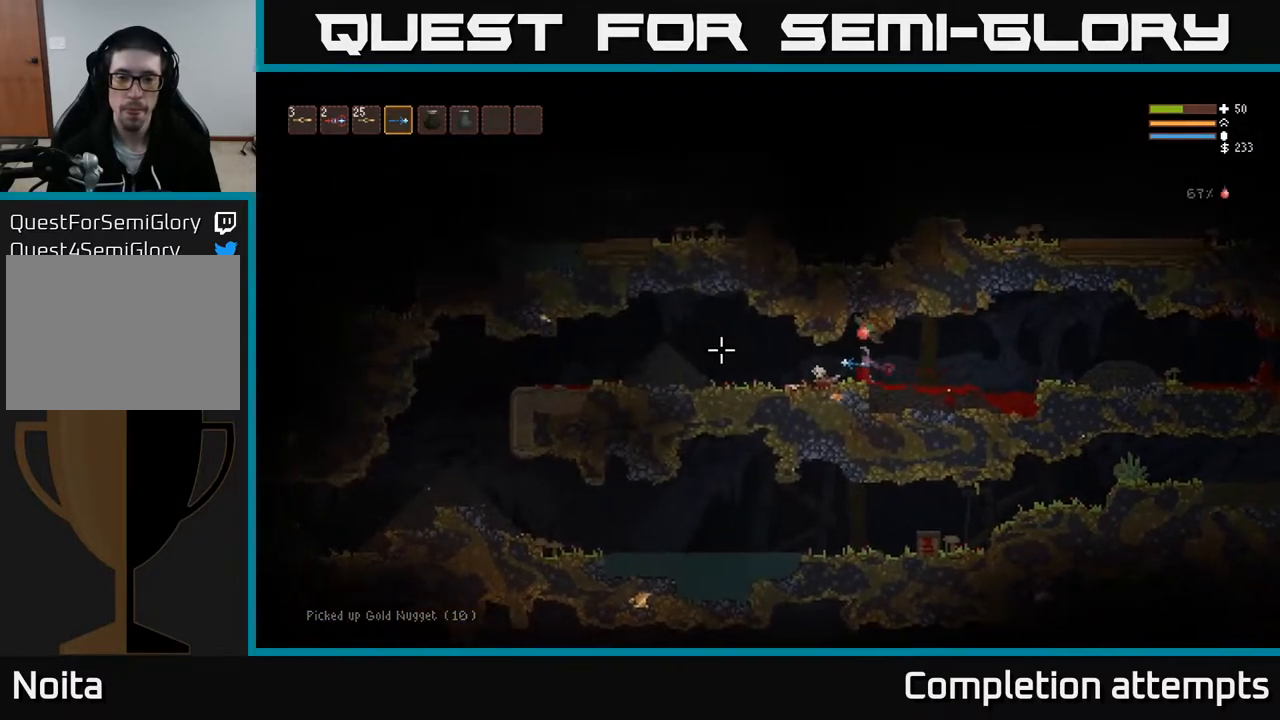
{"buttons": [], "left_stick": "left", "right_stick": "left", "events": [[67, "L2", "up"]]}
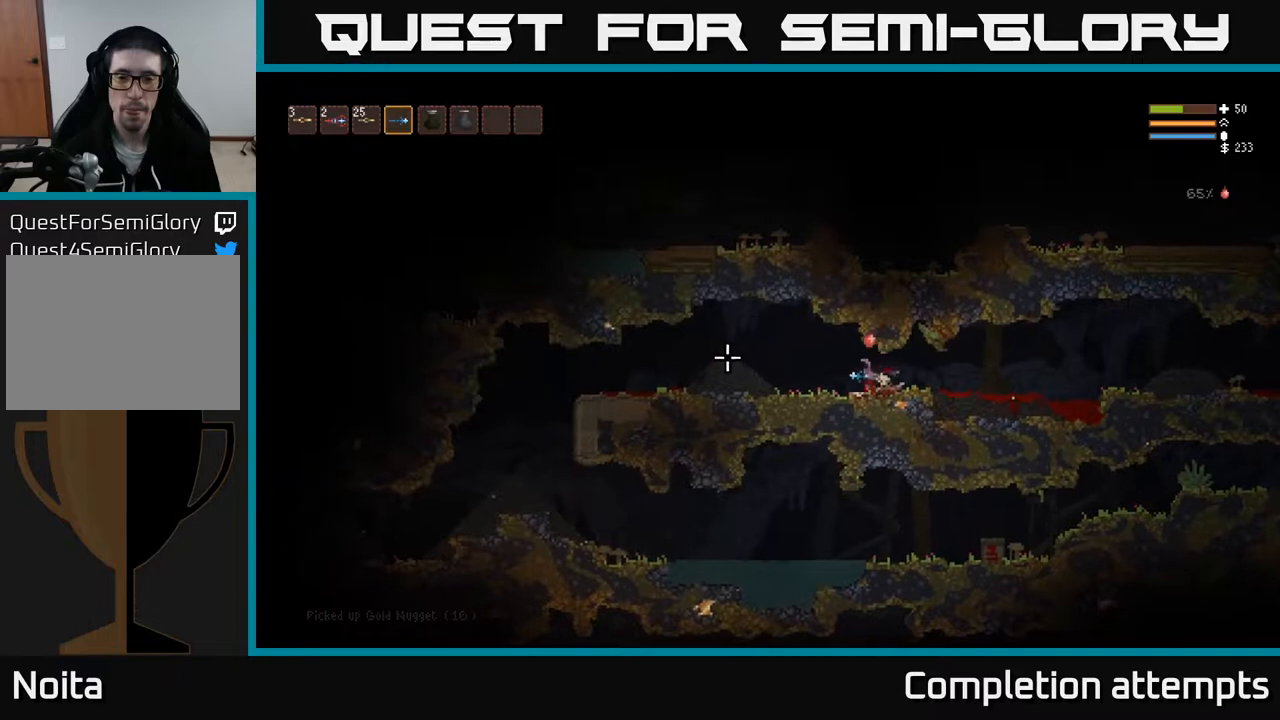
{"buttons": [], "left_stick": "left", "right_stick": "left", "events": []}
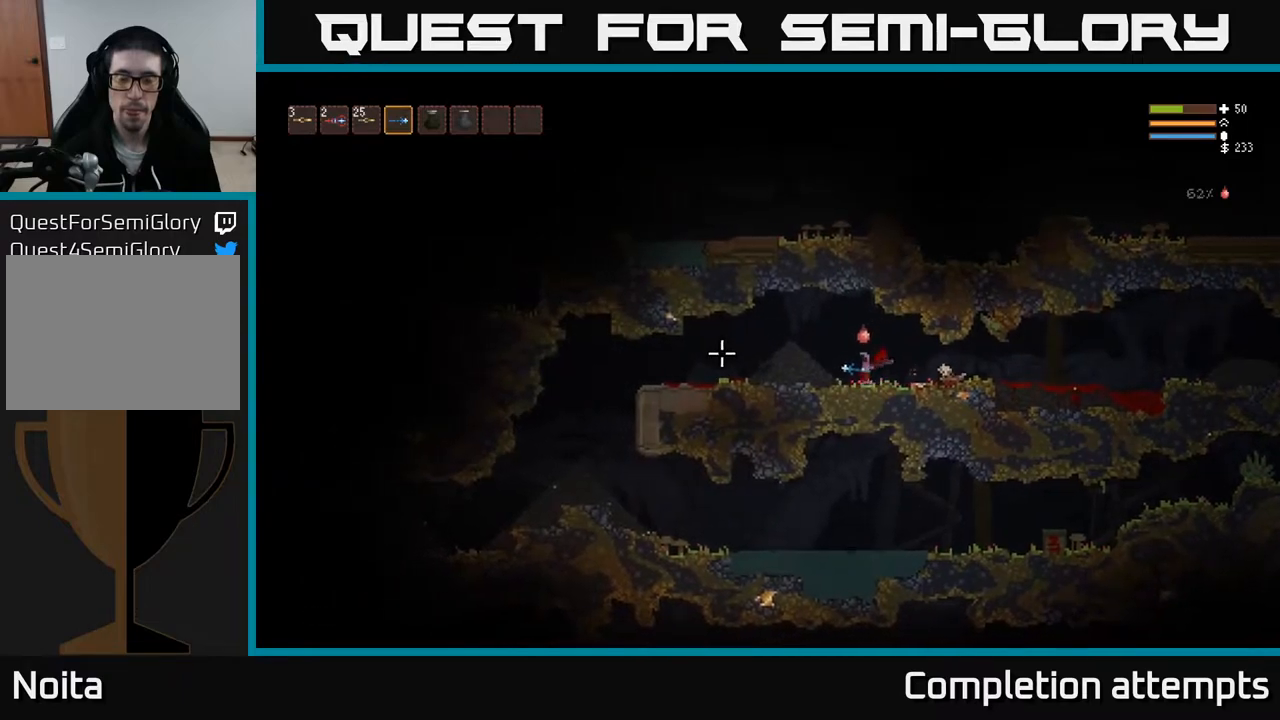
{"buttons": [], "left_stick": "left", "right_stick": "left", "events": [[50, "L2", "down"], [200, "L2", "up"]]}